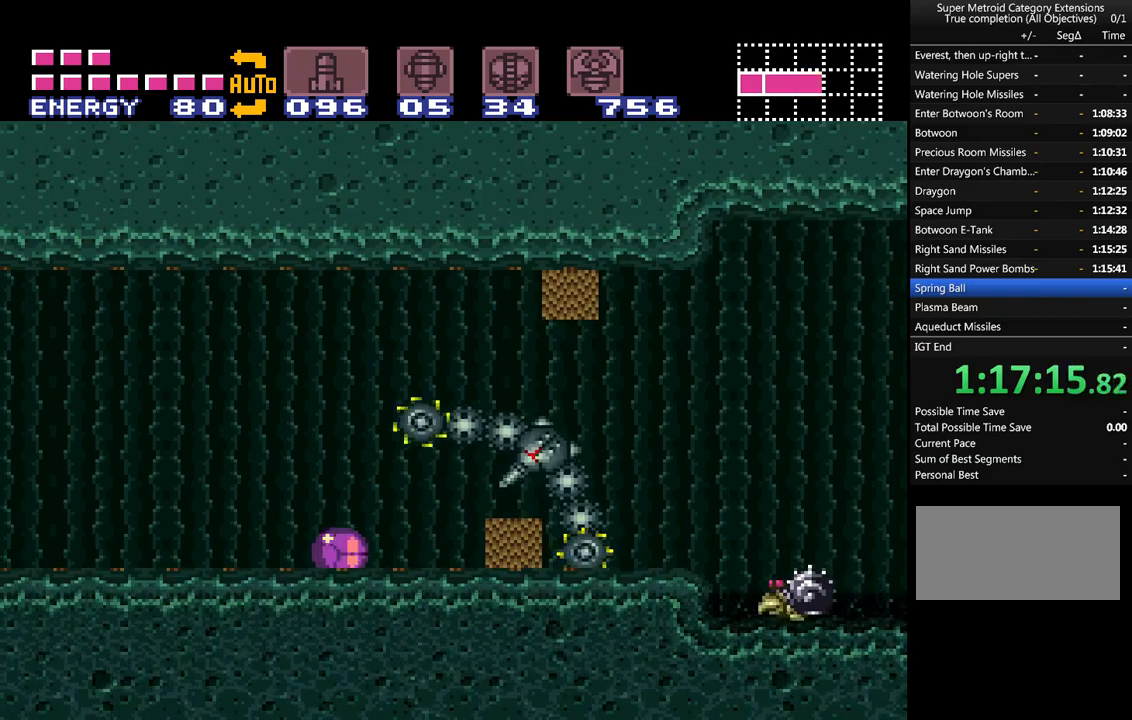
Gameplay with a controller (Nintendo layout); each line is a JSON object with the inputs held at the frame after it. "events" lists button and stick changes between this image and that frame as [ms after this image, input, new state], when the widget could be followed in between. Not read: L3 R3.
{"buttons": ["A"], "events": []}
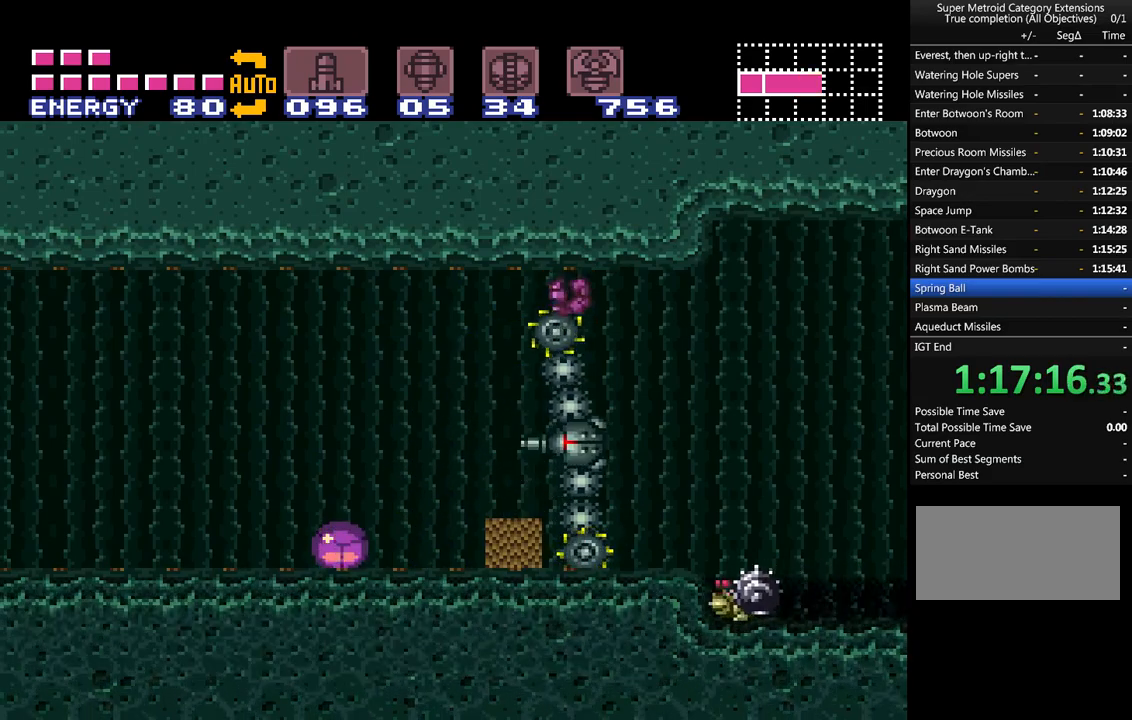
{"buttons": ["A"], "events": [[83, "DPAD_RIGHT", "down"], [200, "DPAD_RIGHT", "up"]]}
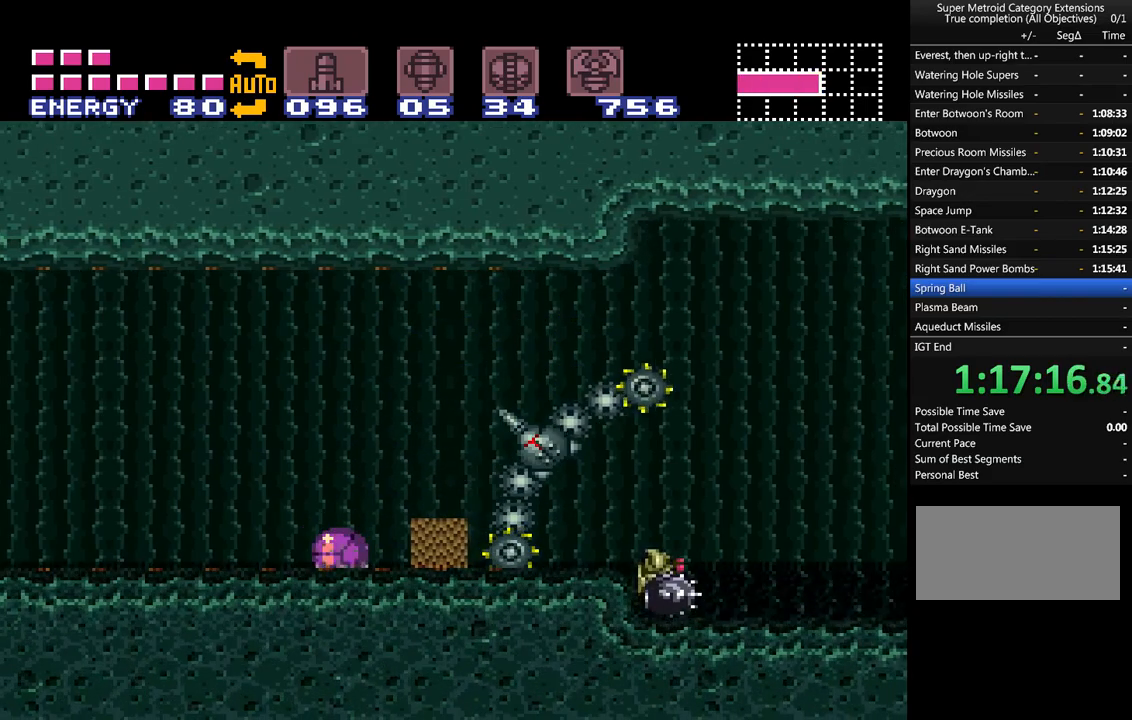
{"buttons": ["A", "B", "DPAD_RIGHT"], "events": [[17, "B", "down"], [100, "B", "up"], [267, "A", "up"], [267, "DPAD_RIGHT", "down"], [333, "A", "down"], [383, "B", "down"]]}
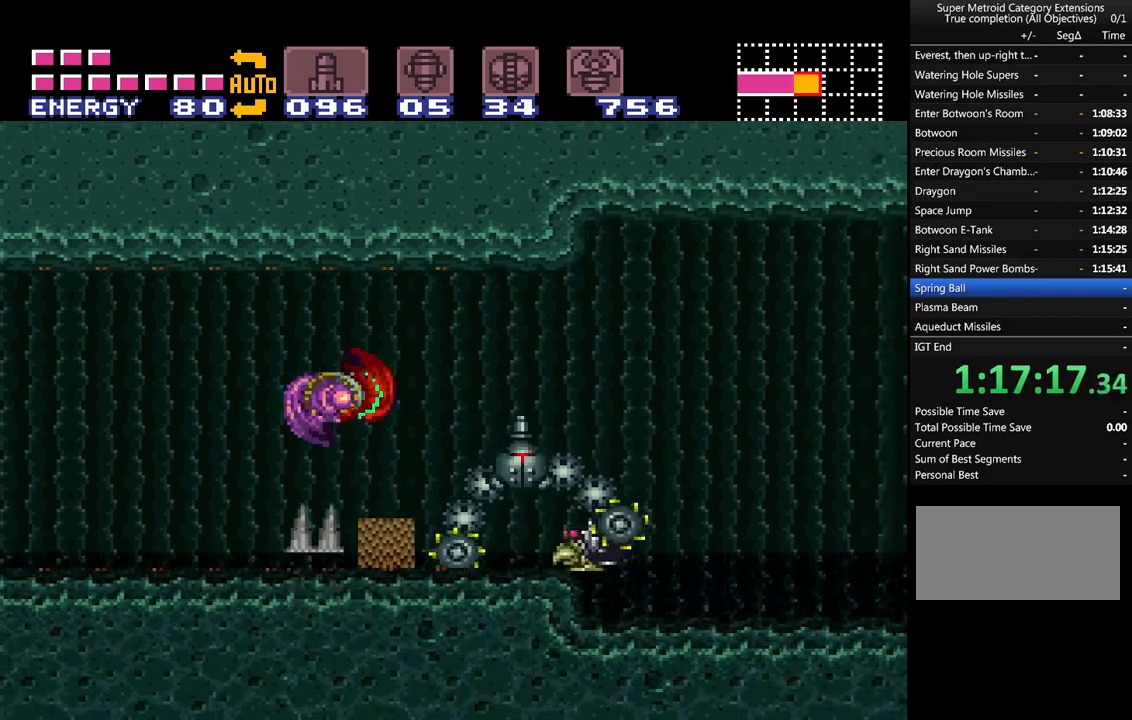
{"buttons": ["A", "DPAD_RIGHT"], "events": [[50, "B", "up"], [383, "Y", "down"], [483, "Y", "up"]]}
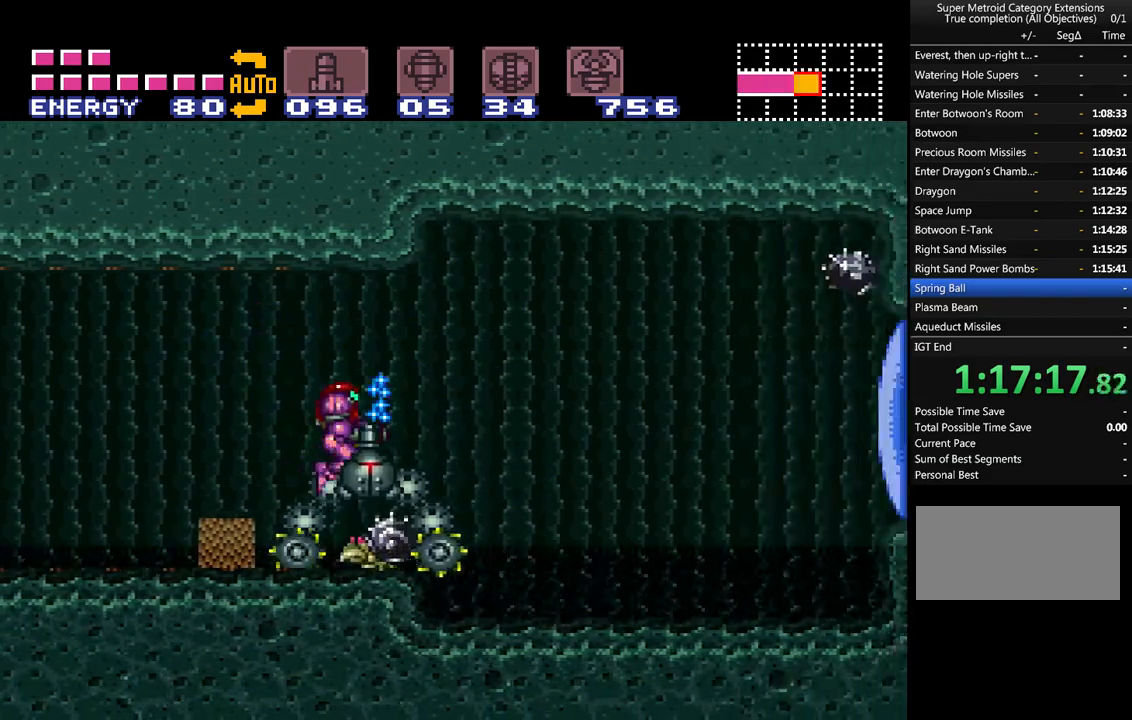
{"buttons": ["A", "DPAD_RIGHT"], "events": [[117, "Y", "down"], [233, "Y", "up"]]}
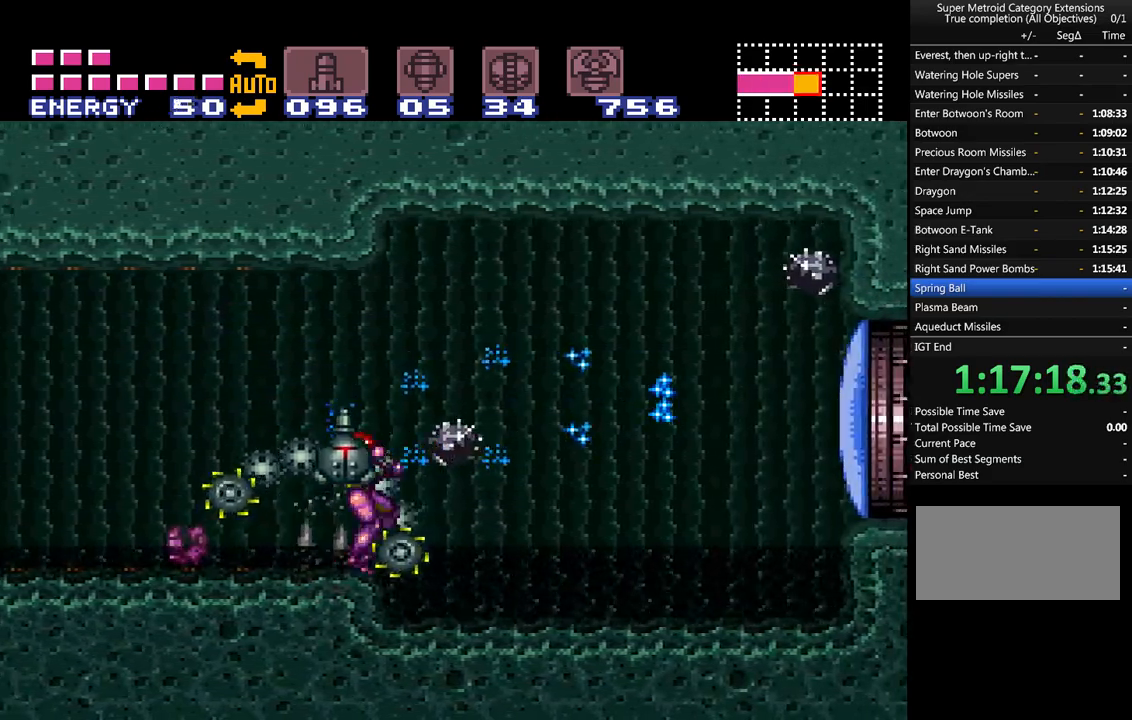
{"buttons": ["A", "DPAD_RIGHT"], "events": []}
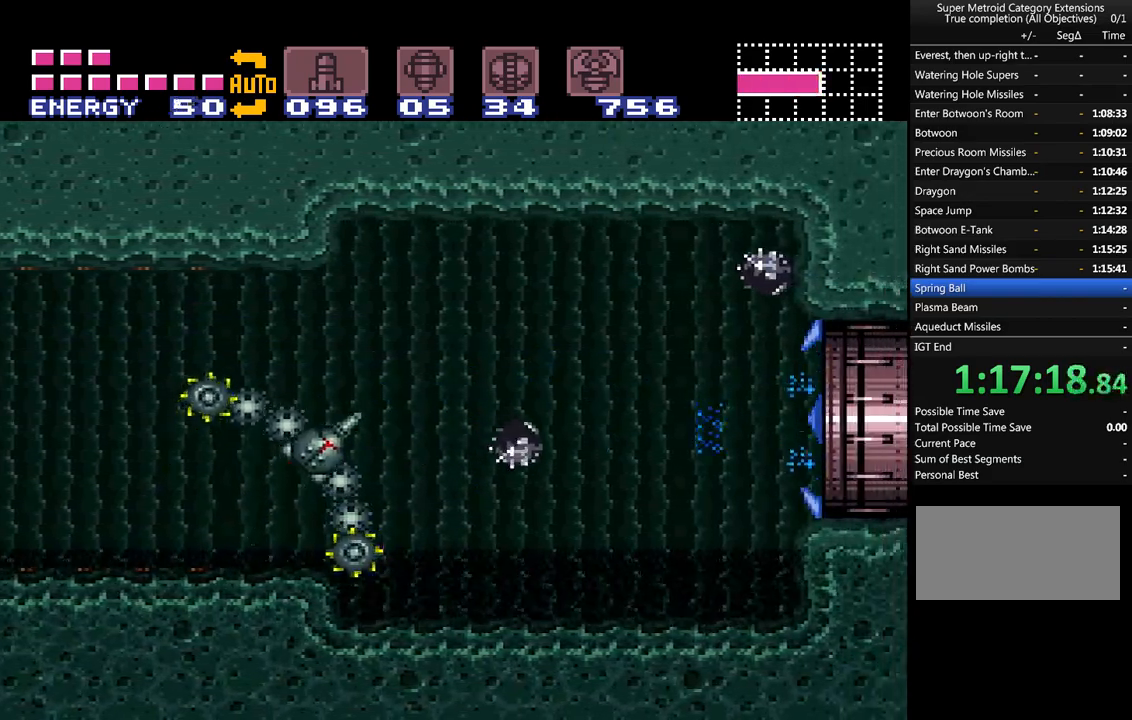
{"buttons": ["A", "DPAD_RIGHT"], "events": []}
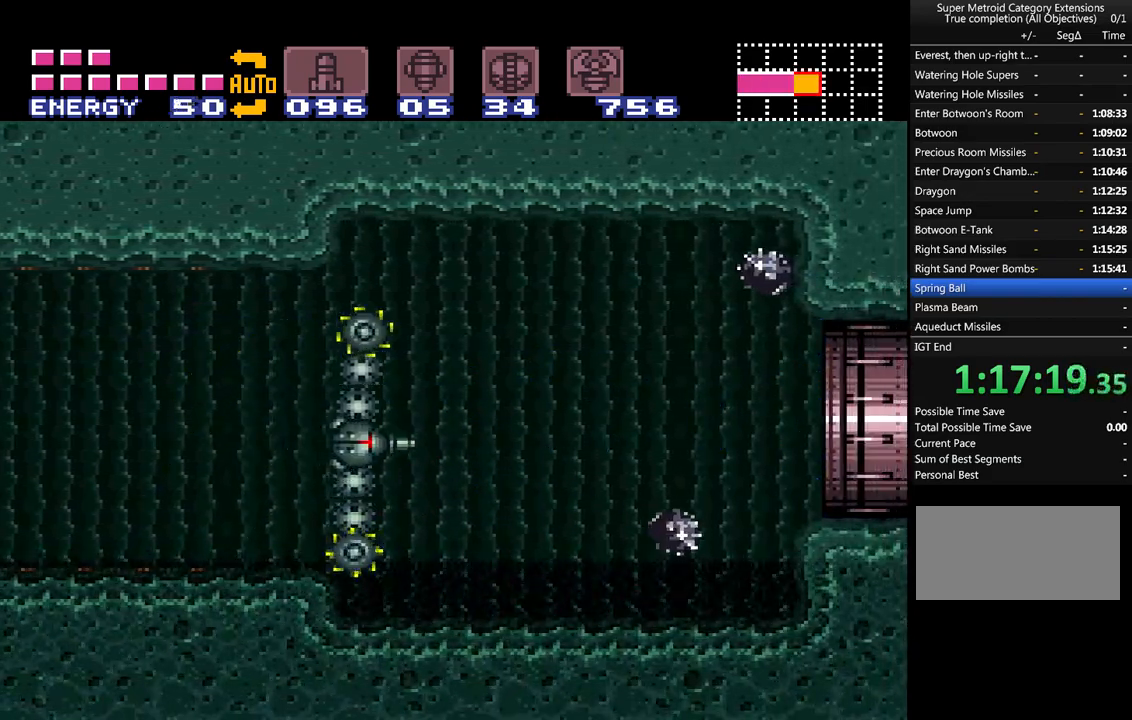
{"buttons": ["A", "DPAD_RIGHT"], "events": [[83, "B", "down"], [267, "B", "up"]]}
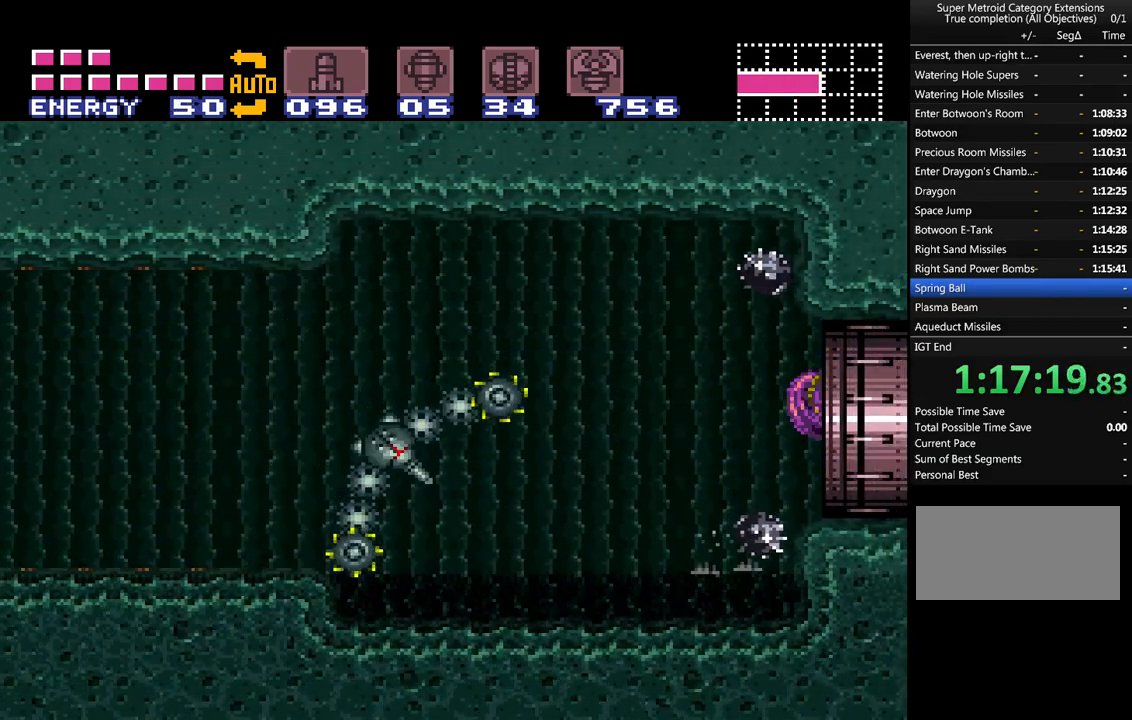
{"buttons": ["A", "DPAD_RIGHT"], "events": []}
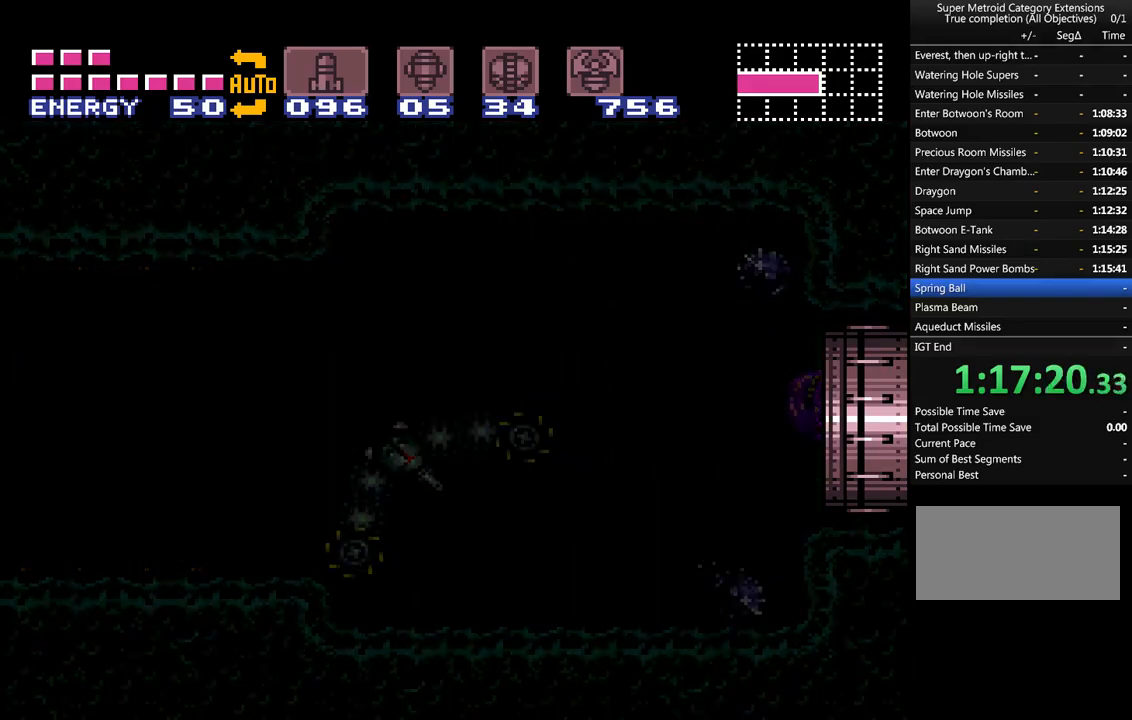
{"buttons": ["A", "DPAD_RIGHT"], "events": []}
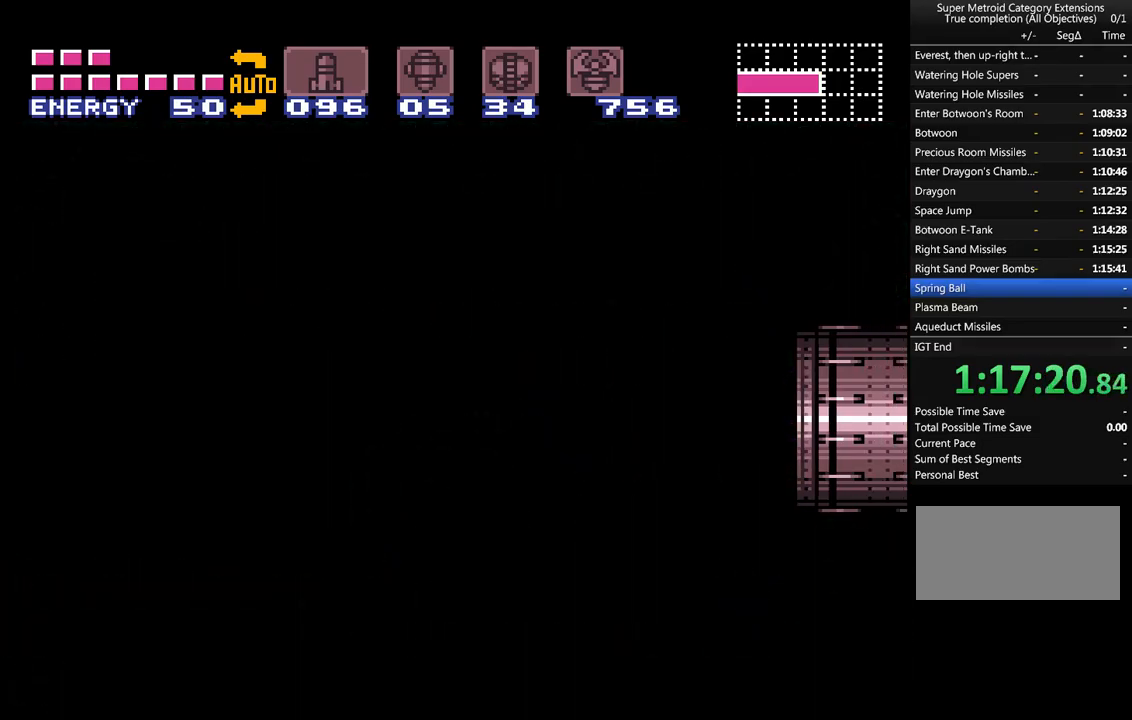
{"buttons": ["A", "B", "DPAD_RIGHT"], "events": [[417, "B", "down"]]}
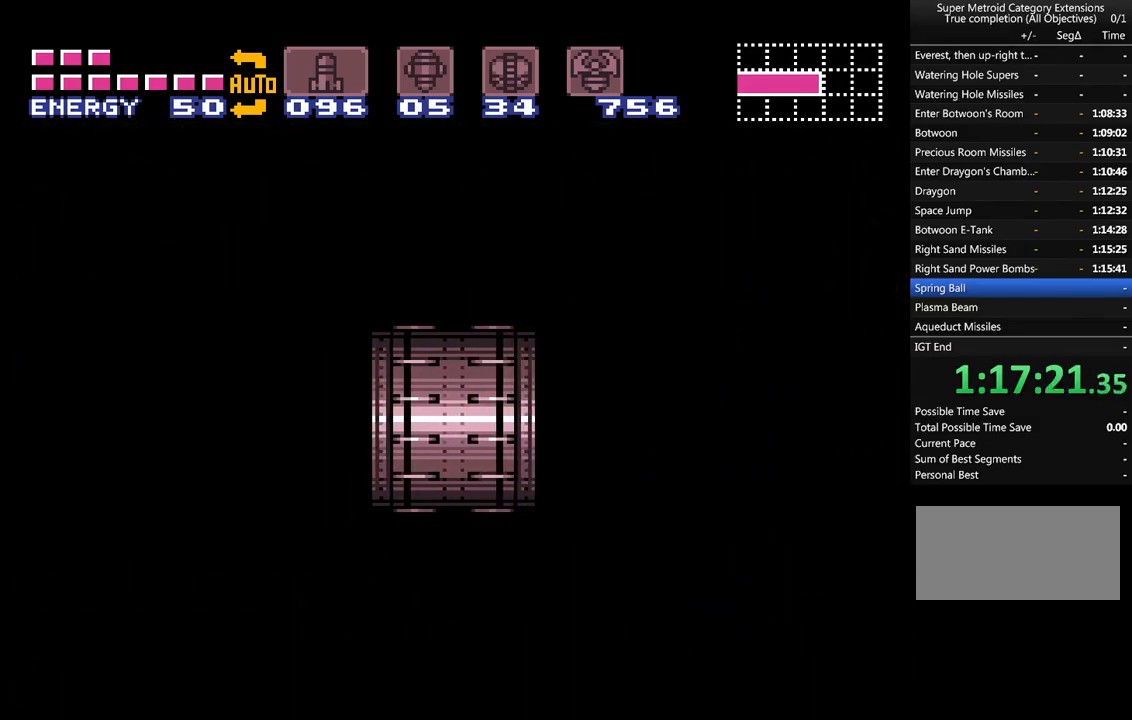
{"buttons": ["A", "B"], "events": [[100, "DPAD_RIGHT", "up"]]}
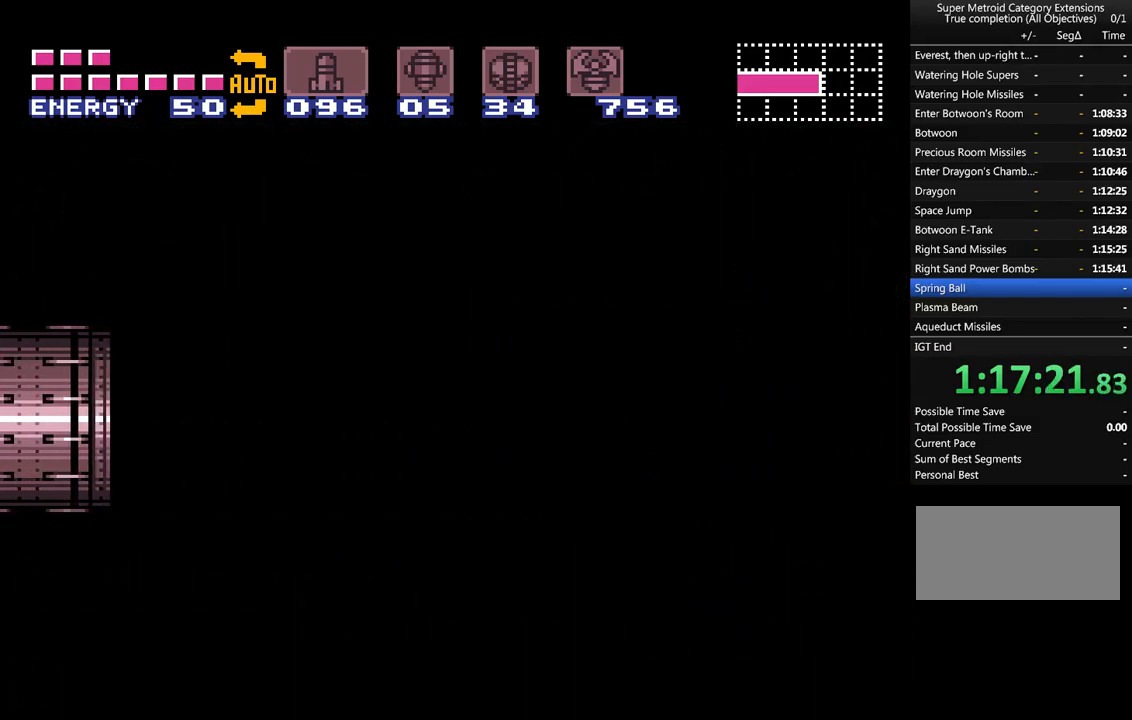
{"buttons": ["A", "B"], "events": []}
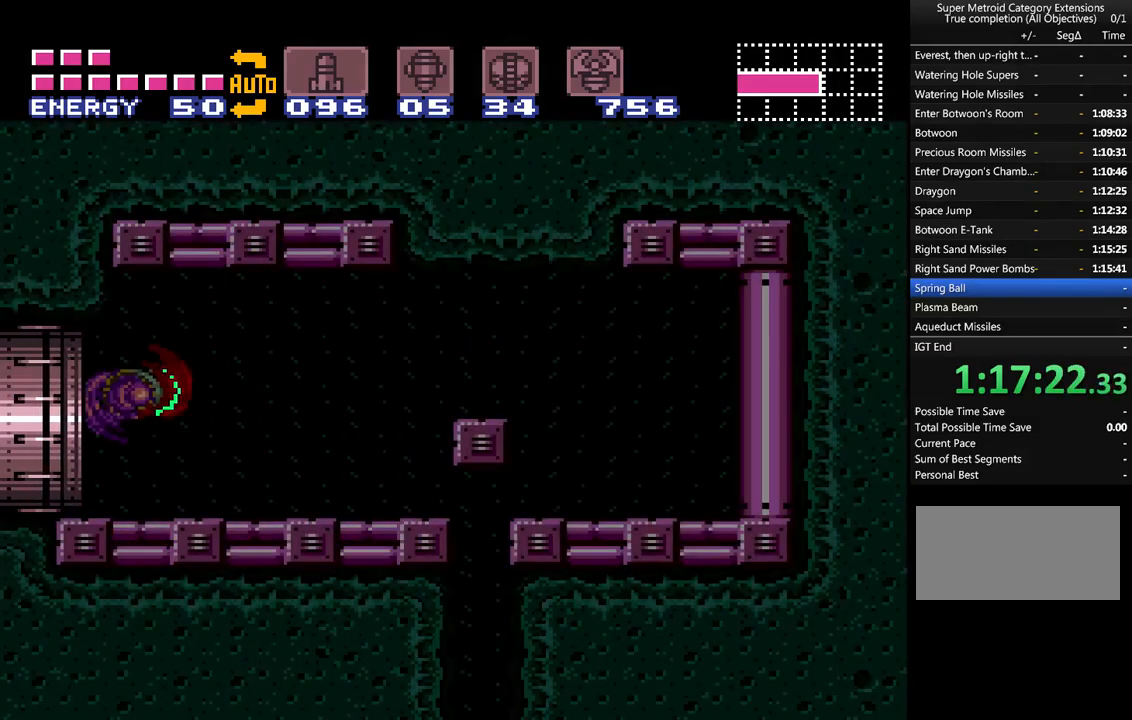
{"buttons": ["A", "B", "DPAD_DOWN", "DPAD_RIGHT"], "events": [[300, "DPAD_DOWN", "down"], [417, "DPAD_DOWN", "up"], [467, "DPAD_DOWN", "down"], [467, "DPAD_RIGHT", "down"]]}
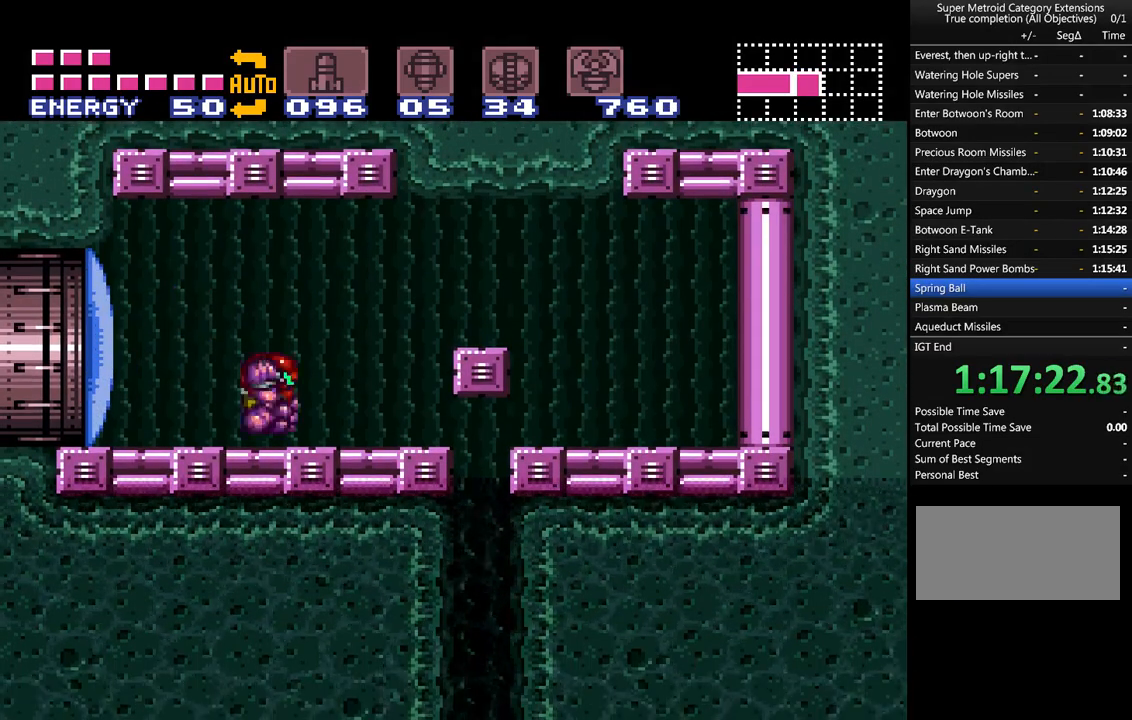
{"buttons": ["A"], "events": [[33, "DPAD_DOWN", "up"], [350, "DPAD_RIGHT", "up"], [383, "B", "up"]]}
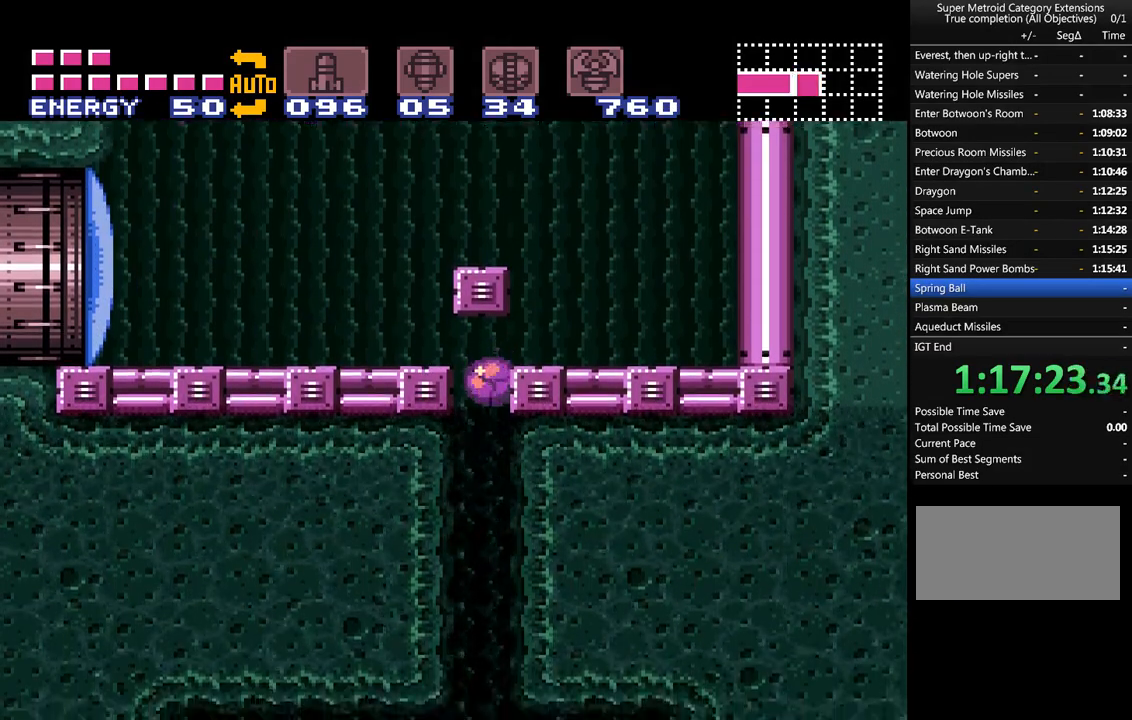
{"buttons": ["A", "DPAD_LEFT"], "events": [[350, "DPAD_LEFT", "down"]]}
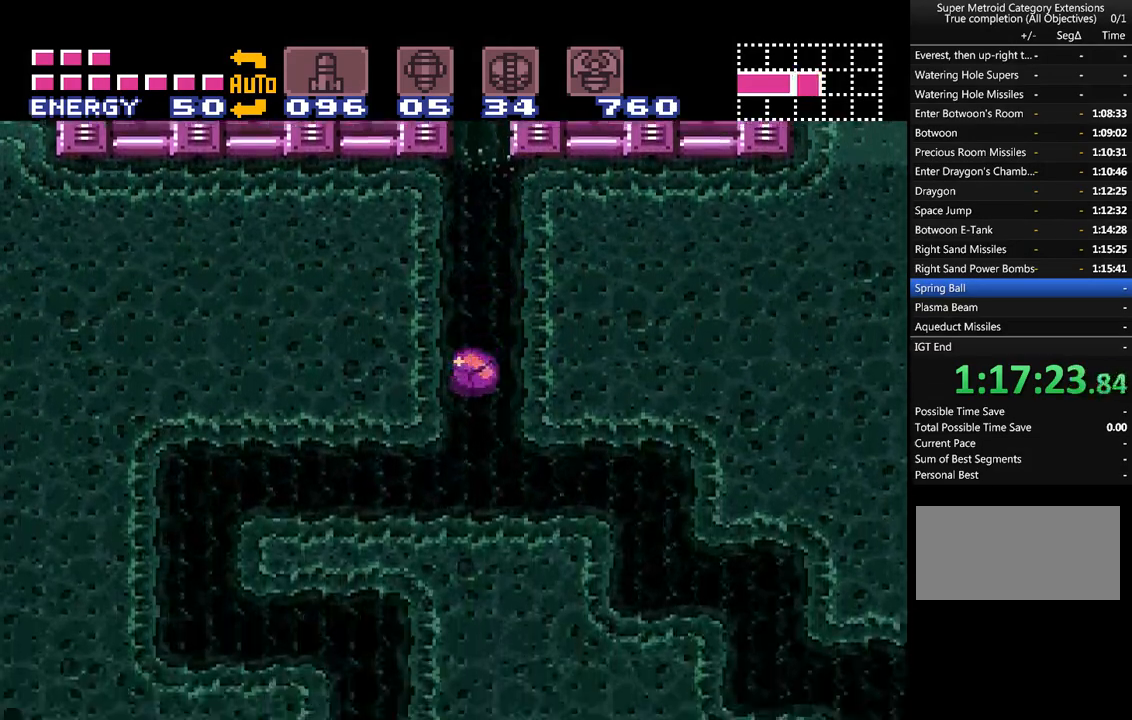
{"buttons": ["A", "DPAD_LEFT"], "events": []}
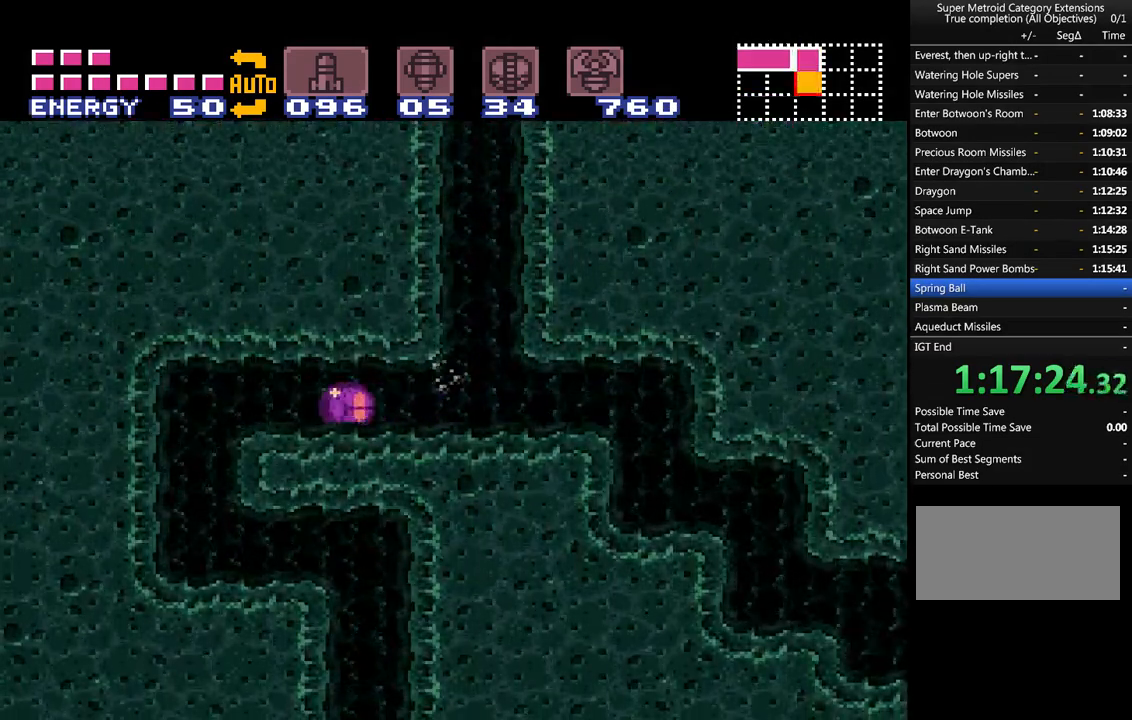
{"buttons": ["A", "DPAD_RIGHT"], "events": [[283, "DPAD_LEFT", "up"], [500, "DPAD_RIGHT", "down"]]}
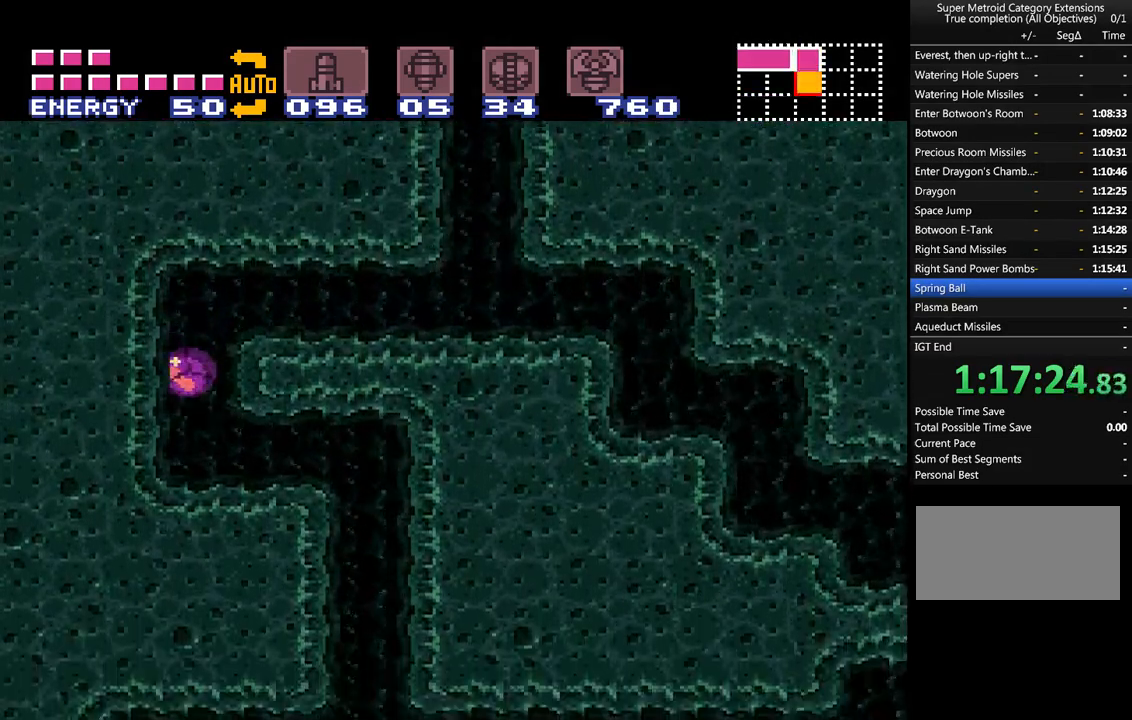
{"buttons": ["A", "DPAD_RIGHT"], "events": []}
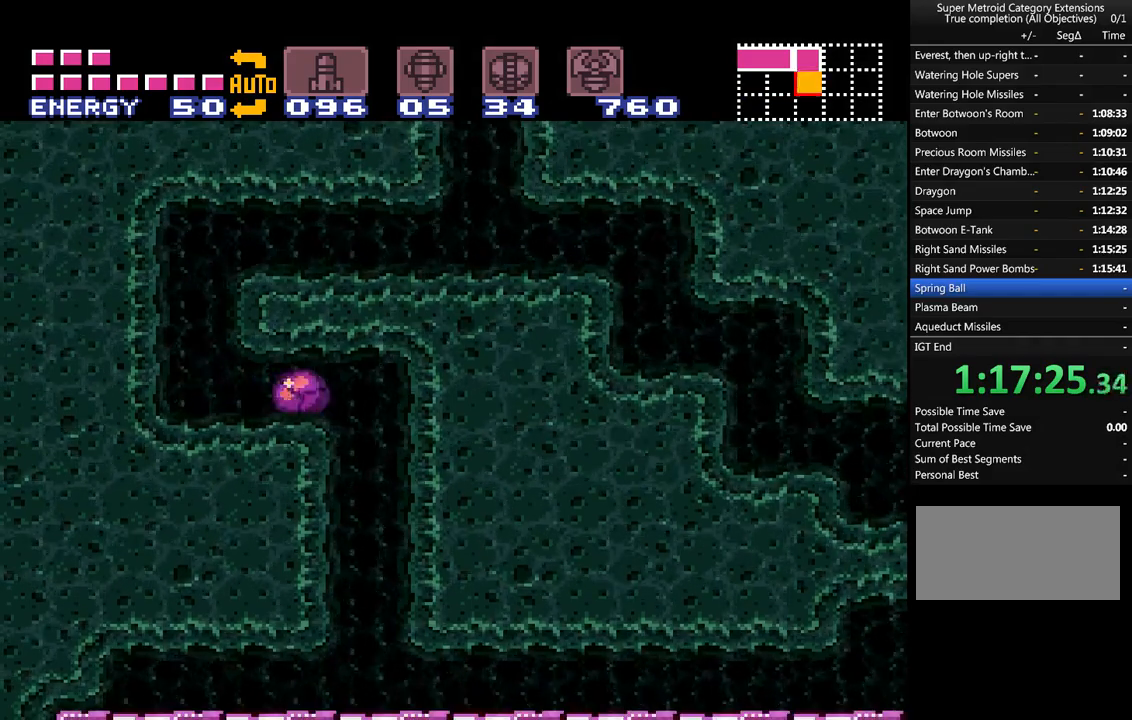
{"buttons": ["A", "DPAD_RIGHT"], "events": []}
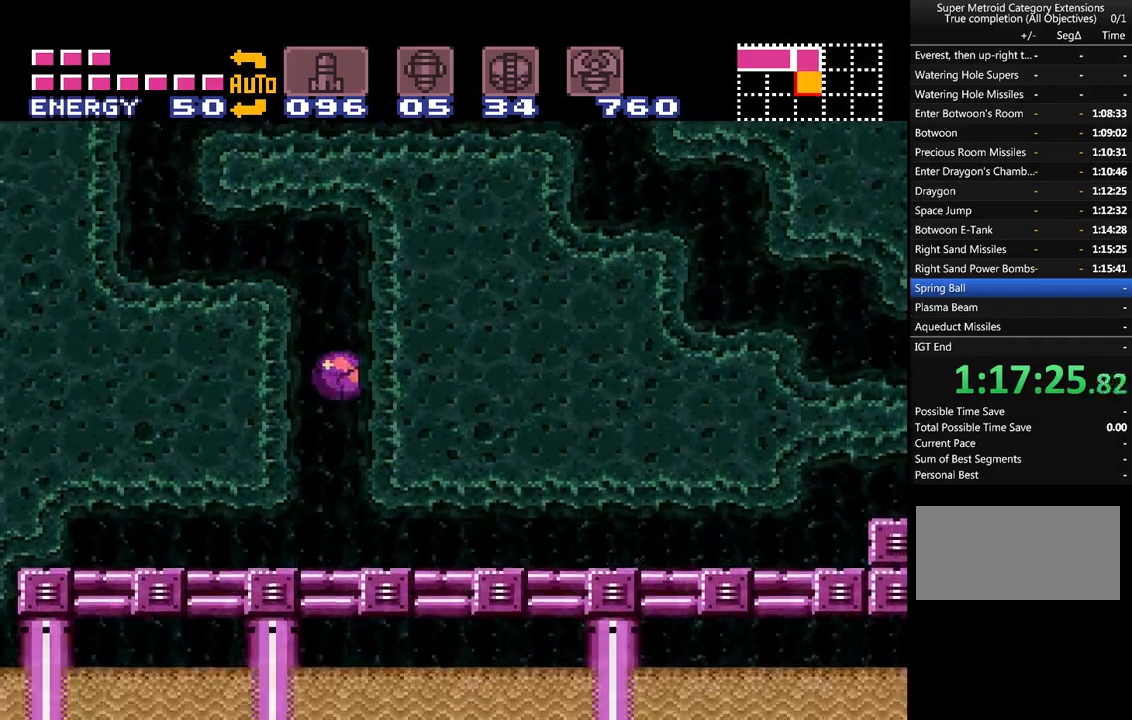
{"buttons": ["A", "DPAD_RIGHT"], "events": []}
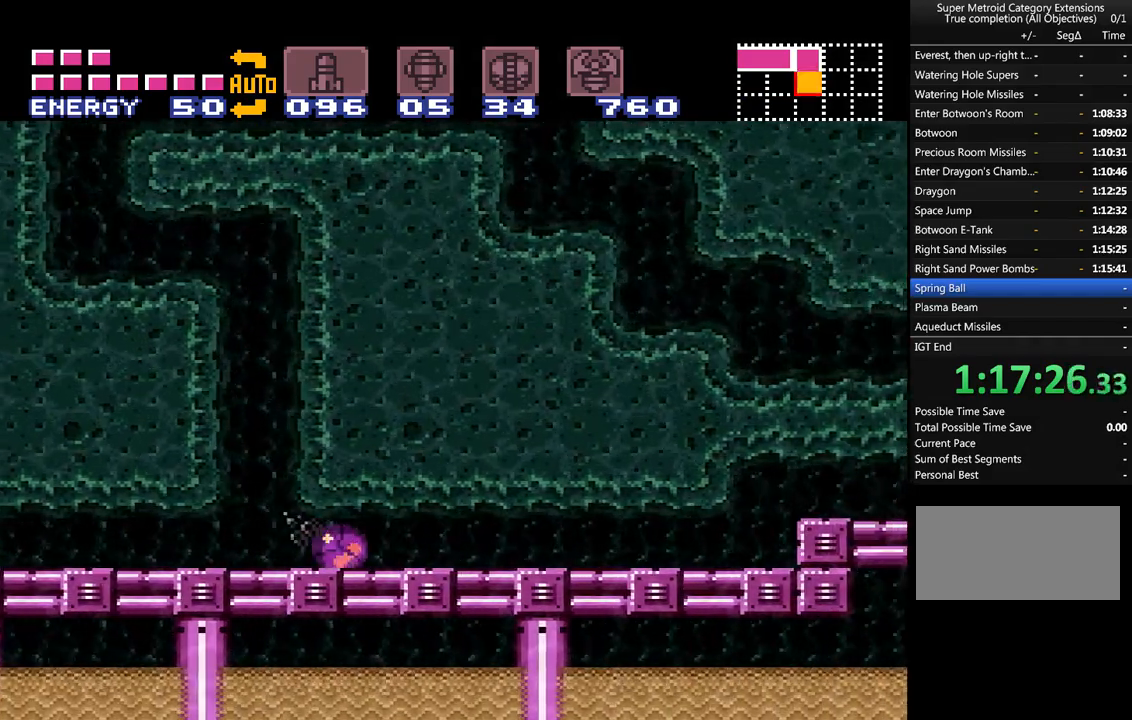
{"buttons": ["A", "DPAD_RIGHT"], "events": []}
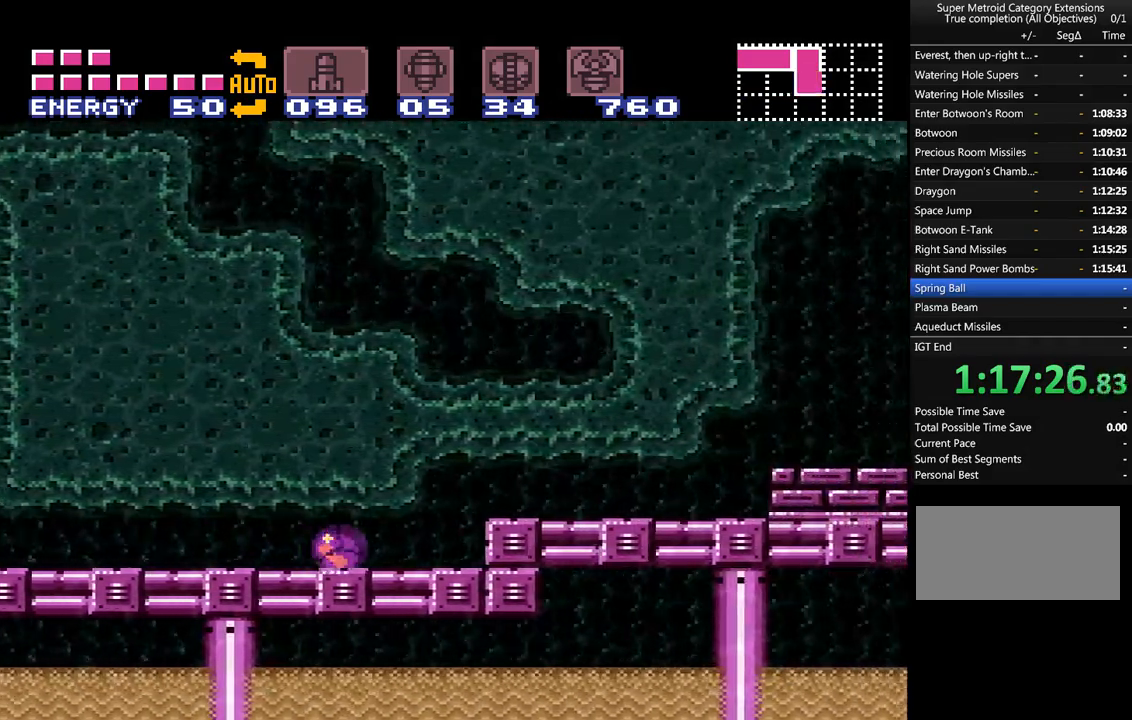
{"buttons": ["A", "DPAD_RIGHT"], "events": [[217, "Y", "down"], [317, "Y", "up"], [350, "A", "up"], [400, "A", "down"]]}
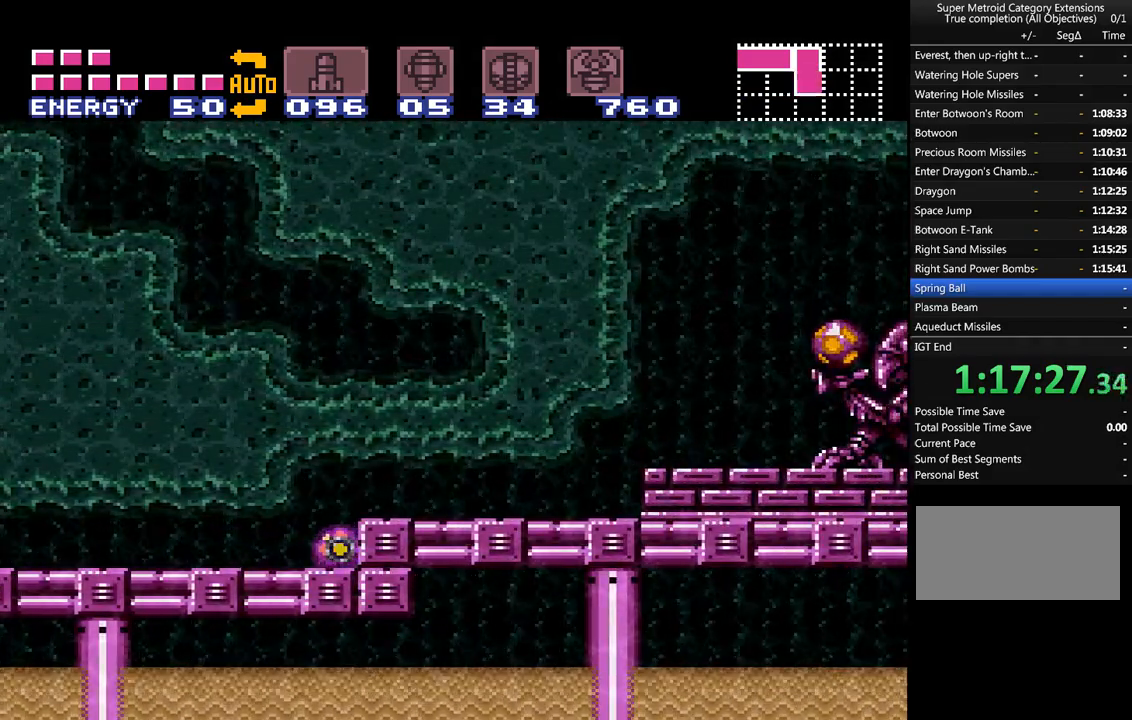
{"buttons": ["A", "DPAD_RIGHT"], "events": []}
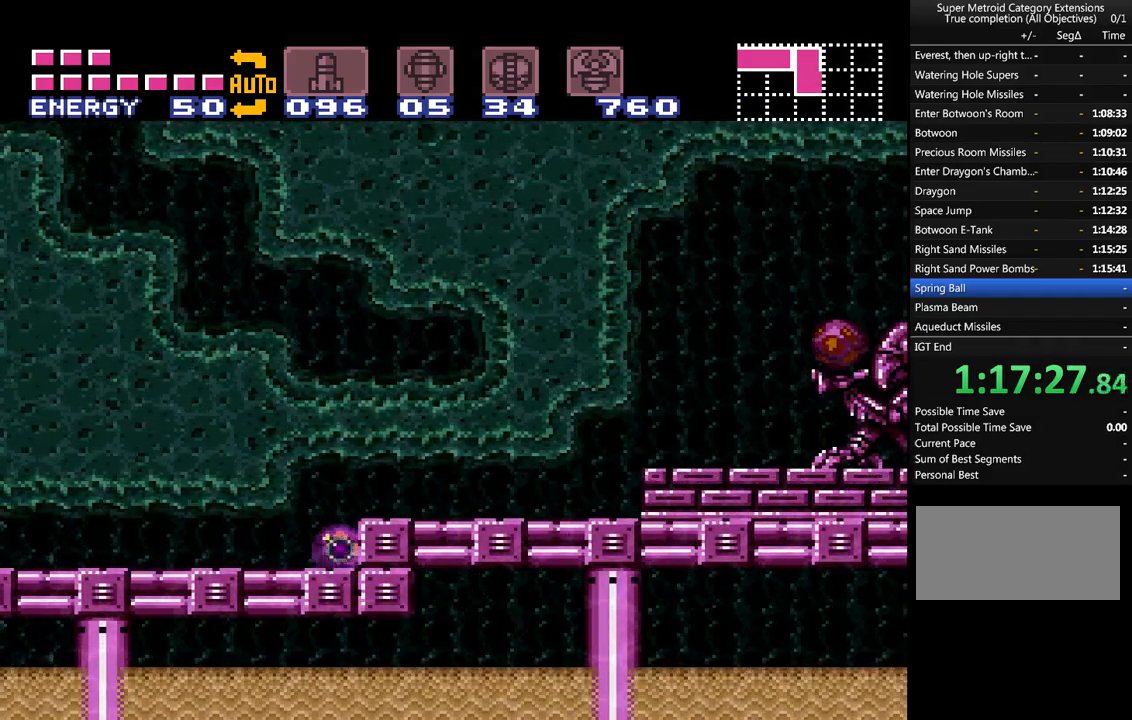
{"buttons": ["A", "DPAD_RIGHT"], "events": []}
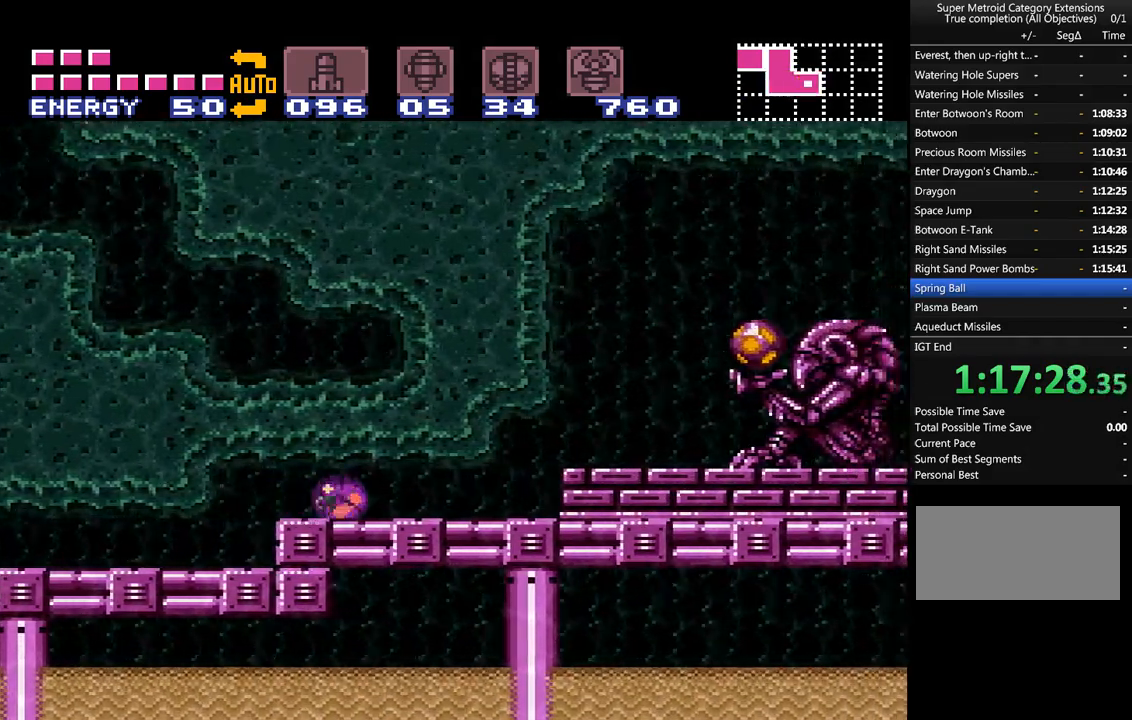
{"buttons": ["A", "DPAD_RIGHT"], "events": [[283, "Y", "down"], [400, "Y", "up"]]}
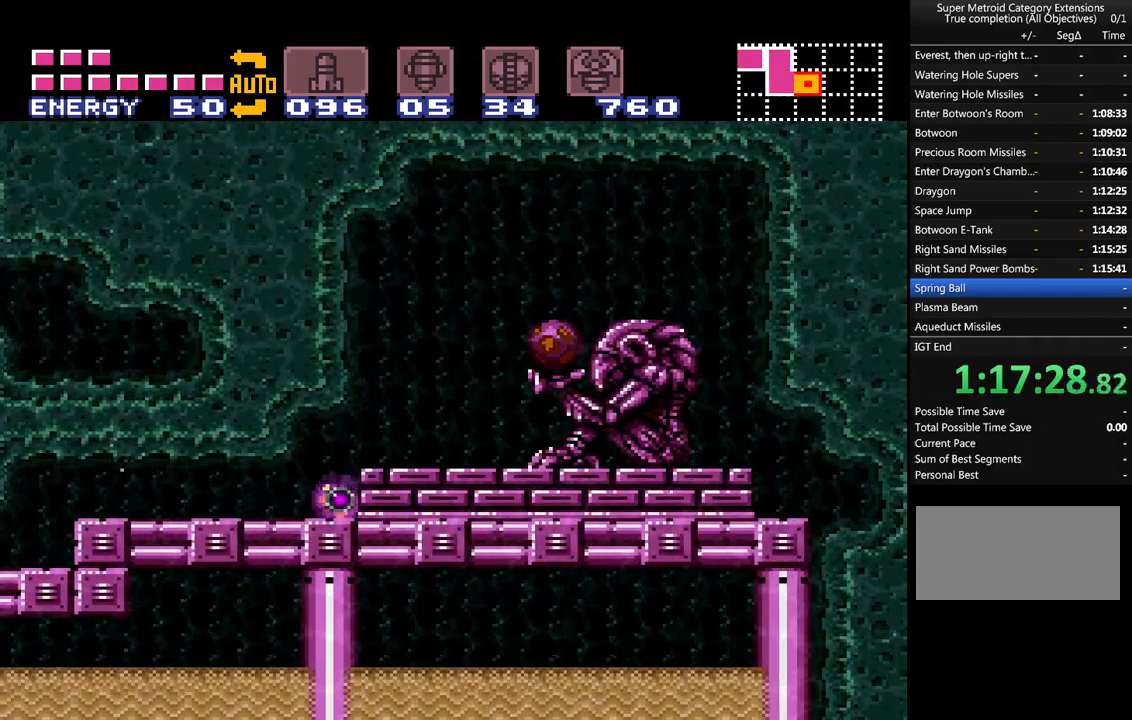
{"buttons": ["A", "DPAD_RIGHT"], "events": []}
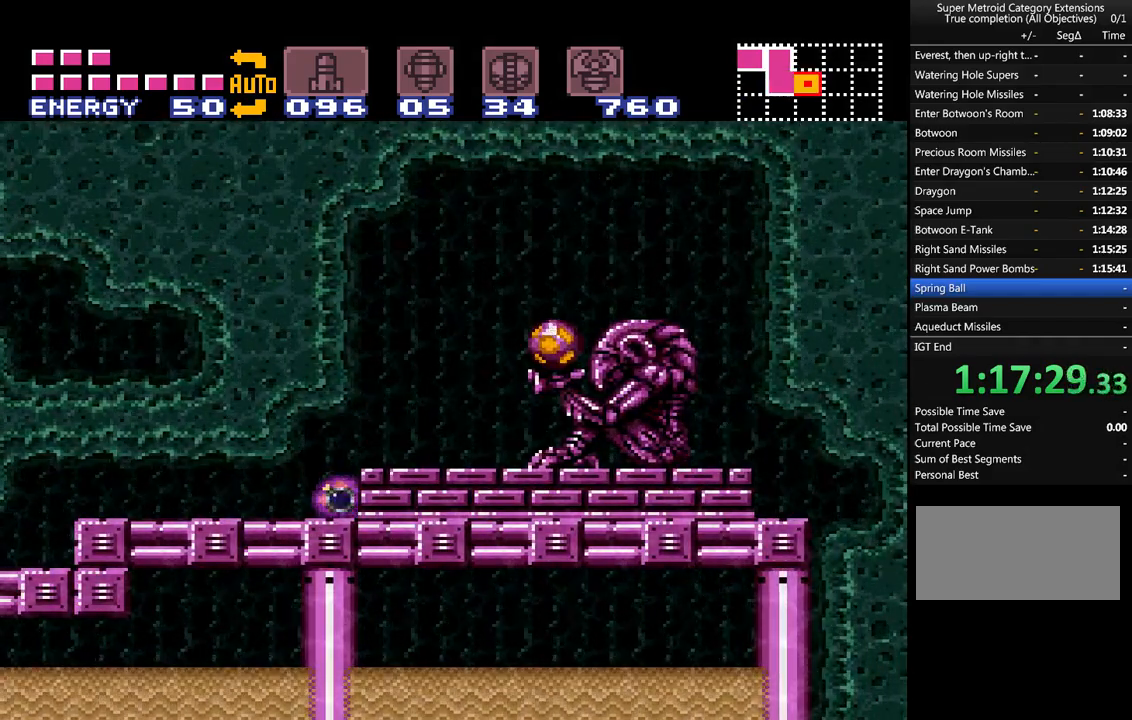
{"buttons": ["A", "B", "DPAD_RIGHT"], "events": [[467, "B", "down"]]}
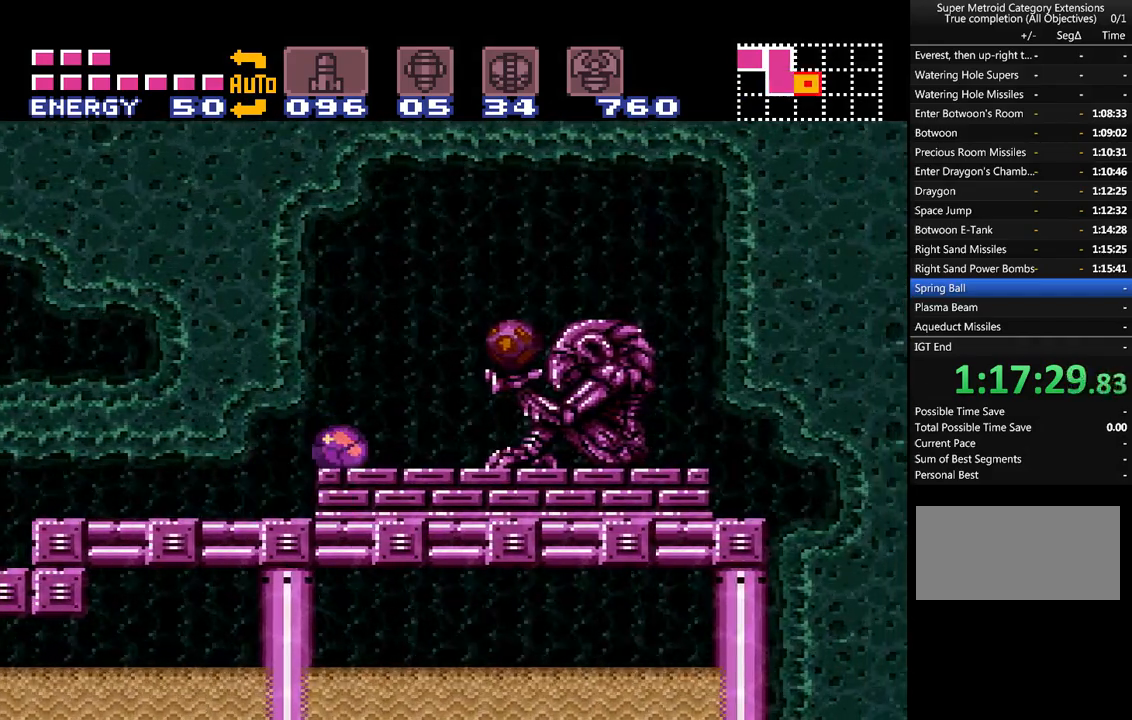
{"buttons": ["A", "Y", "DPAD_UP", "DPAD_RIGHT"], "events": [[83, "B", "up"], [117, "DPAD_UP", "down"], [150, "B", "down"], [283, "B", "up"], [350, "DPAD_UP", "up"], [367, "DPAD_UP", "down"], [433, "Y", "down"]]}
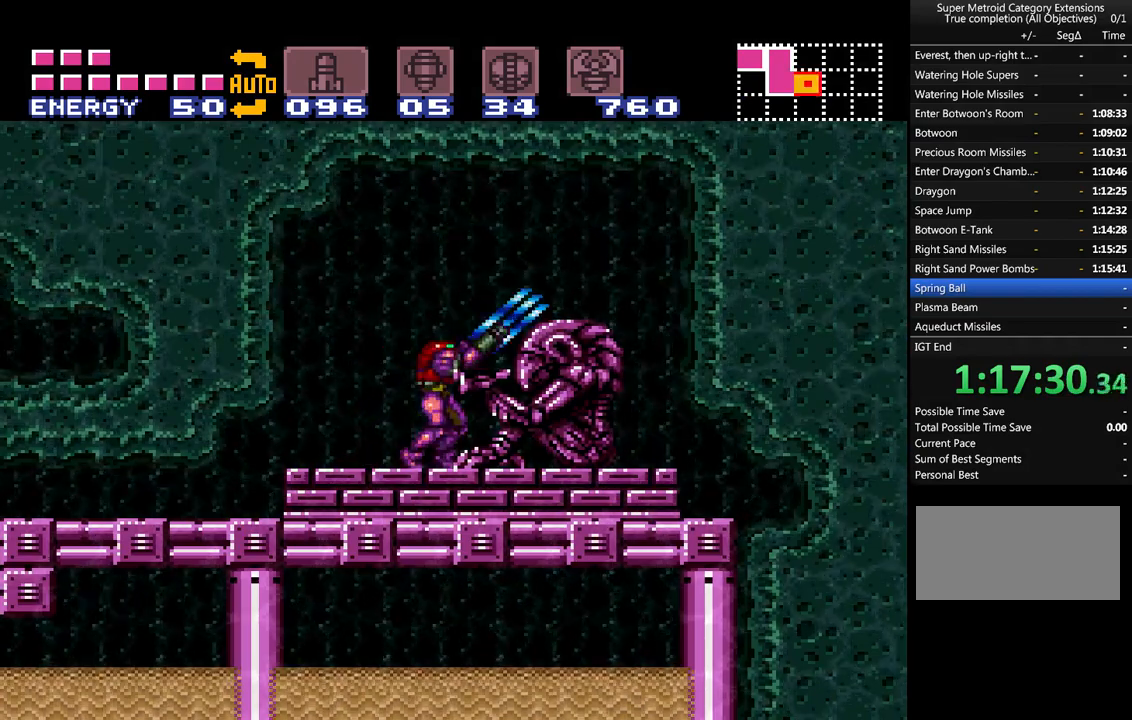
{"buttons": ["A"], "events": [[33, "Y", "up"], [67, "DPAD_UP", "up"], [500, "DPAD_RIGHT", "up"]]}
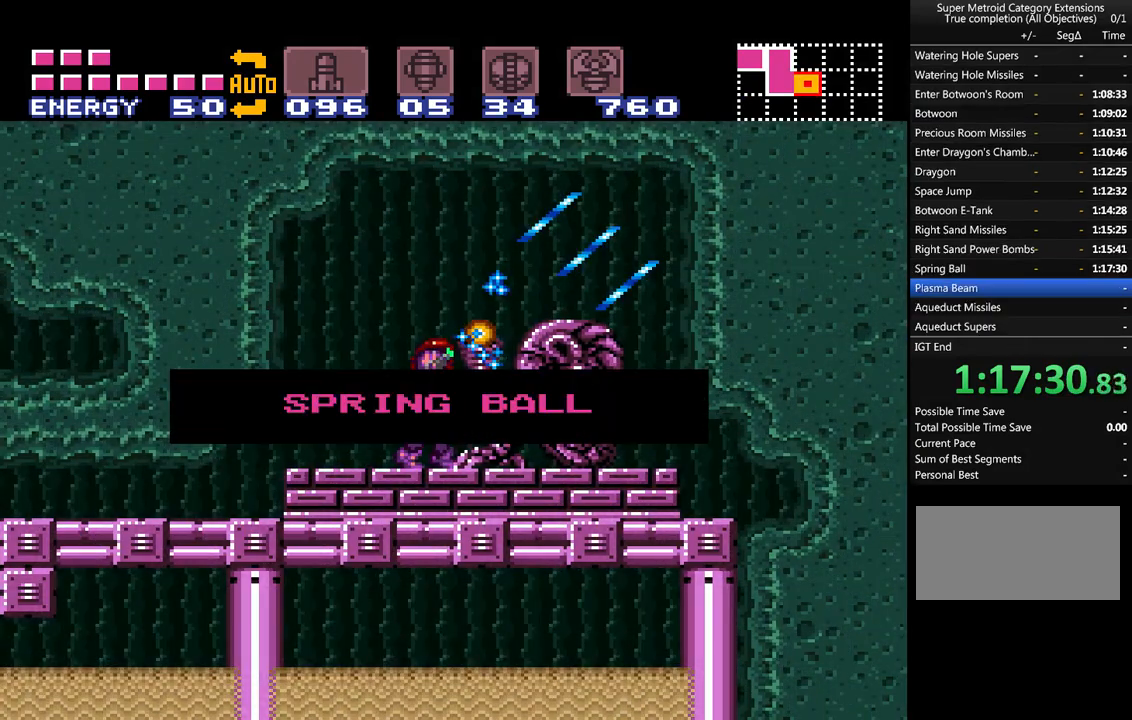
{"buttons": ["A"], "events": []}